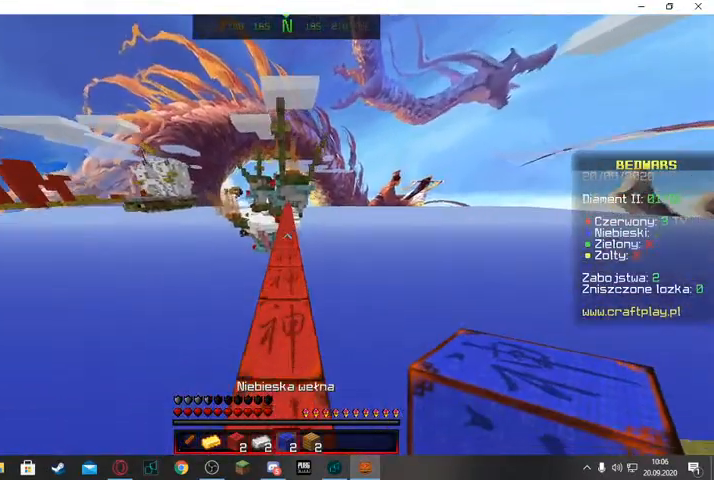
Gameplay with keyboard and mouse; each line is a JSON object with the keys and mouse buttons held at the frame after it. "events" lists presses ("down") and releases ("up") of "a", "d", "s", "space", "w", "mouse_left" and "mouse_right" between this image and that frame as [ms after this image, input, new state], when the widget could be followed in between. "mouse_left", "mouse_right" = the "left", "right" buttons of the "mouse" list. No other keys are recorded. Fast repeated clicks can show as one long hold. Mouse movement is not recorded.
{"keys": ["space", "w"], "mouse": [], "events": []}
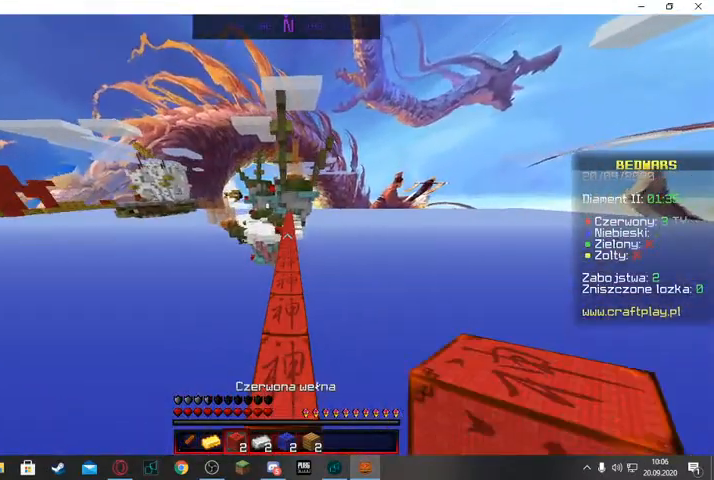
{"keys": ["space", "w"], "mouse": [], "events": []}
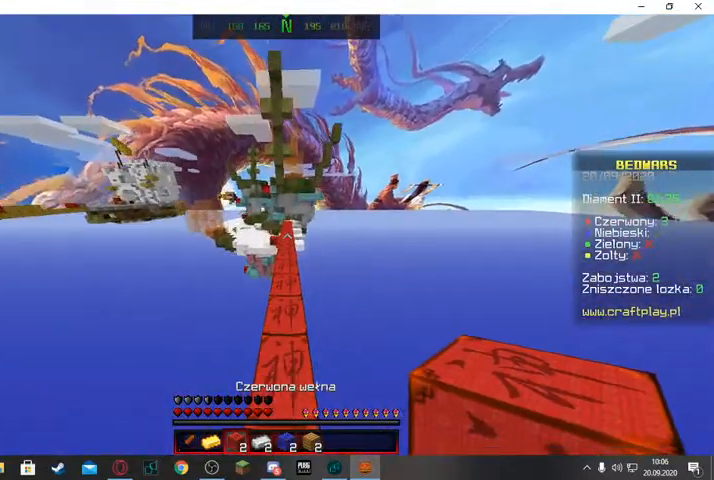
{"keys": ["space", "w"], "mouse": [], "events": []}
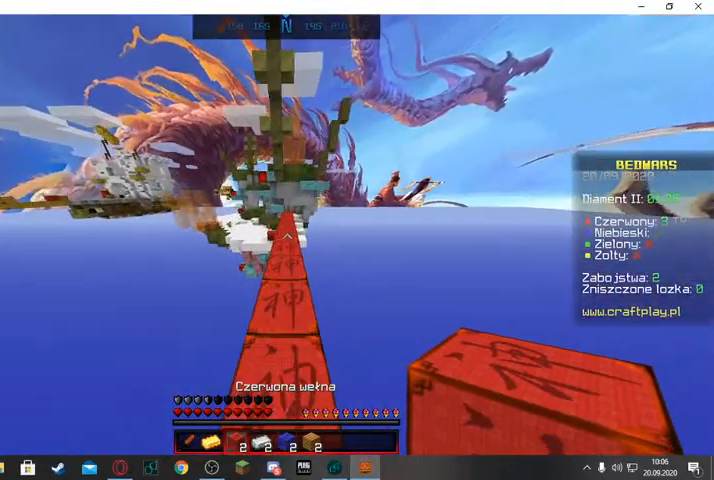
{"keys": ["space", "w"], "mouse": [], "events": []}
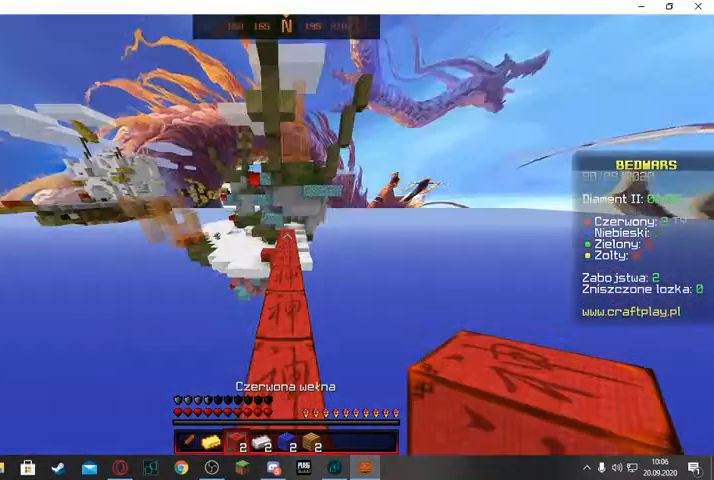
{"keys": ["w"], "mouse": [], "events": [[367, "space", "up"]]}
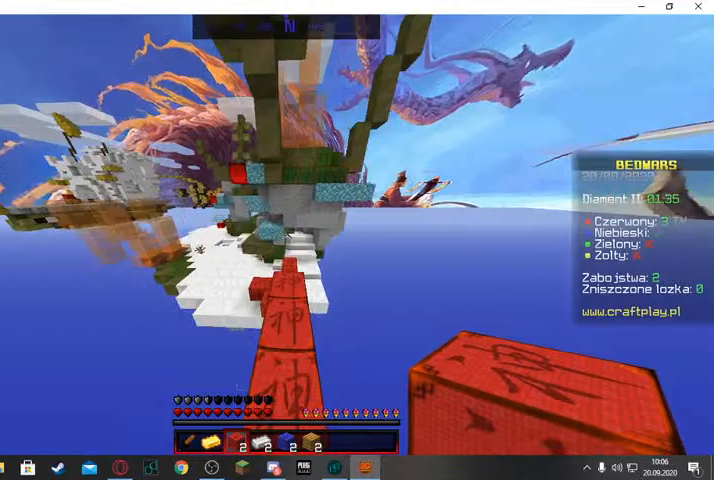
{"keys": ["w"], "mouse": [], "events": []}
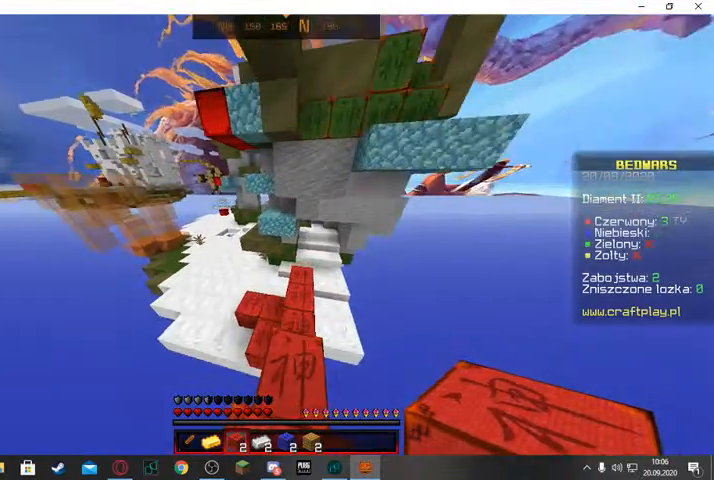
{"keys": ["w"], "mouse": [], "events": []}
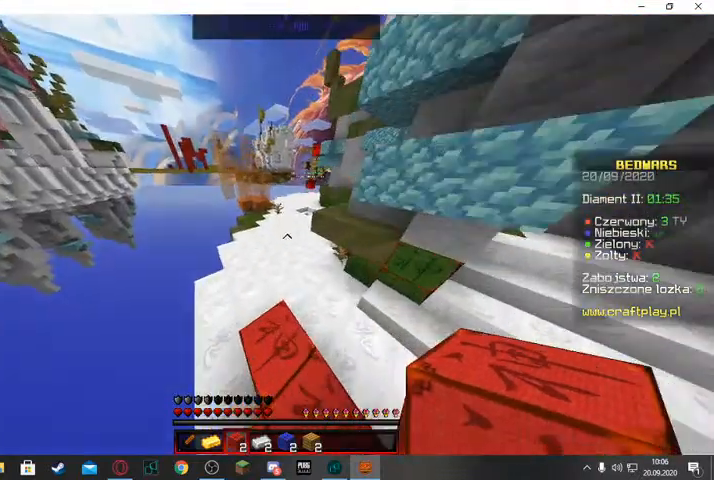
{"keys": ["w"], "mouse": [], "events": []}
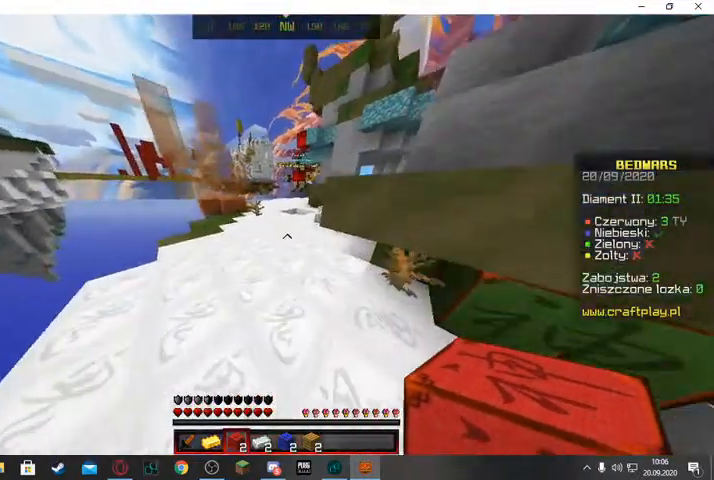
{"keys": ["w"], "mouse": [], "events": []}
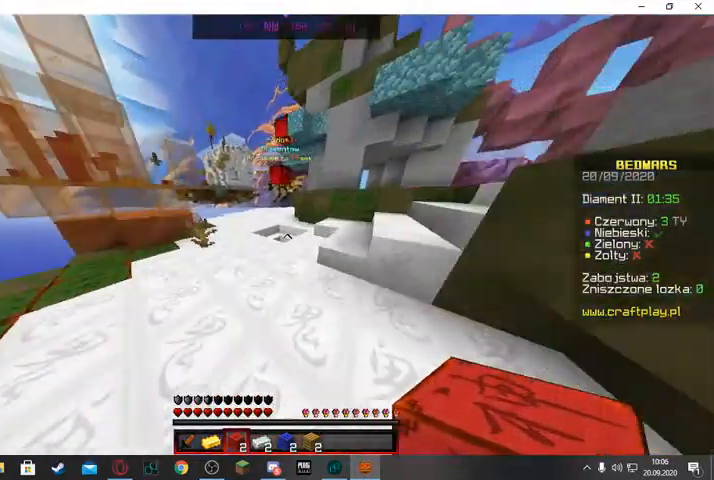
{"keys": ["w"], "mouse": [], "events": []}
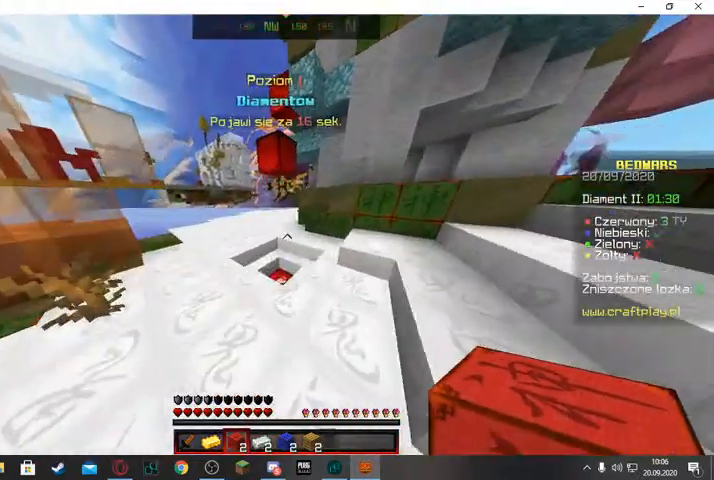
{"keys": ["w"], "mouse": [], "events": []}
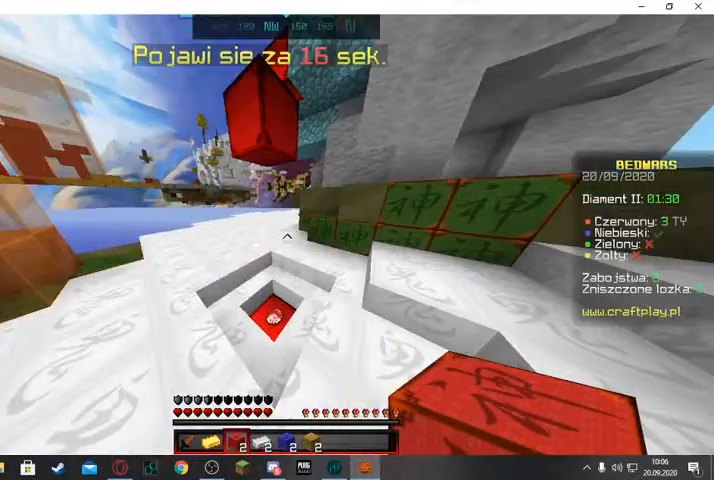
{"keys": [], "mouse": [], "events": [[100, "a", "down"], [167, "a", "up"], [167, "w", "up"]]}
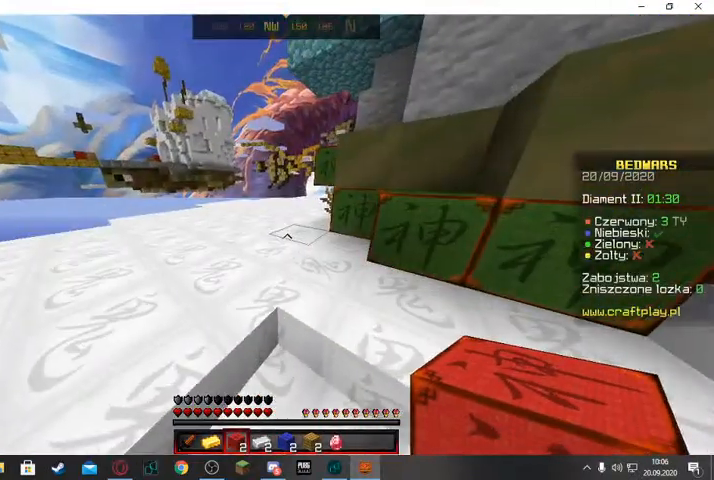
{"keys": ["s"], "mouse": [], "events": [[400, "s", "down"]]}
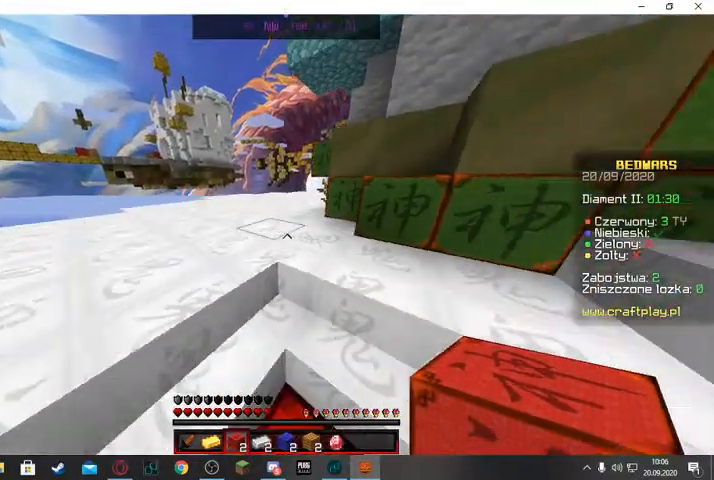
{"keys": ["s"], "mouse": [], "events": []}
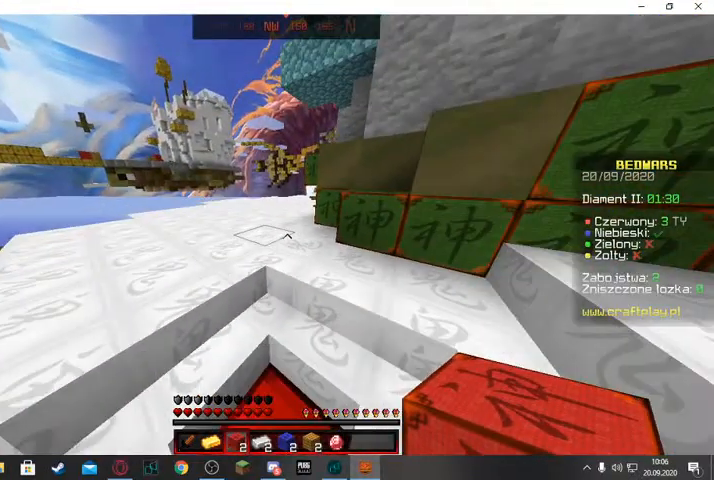
{"keys": ["s"], "mouse": [], "events": []}
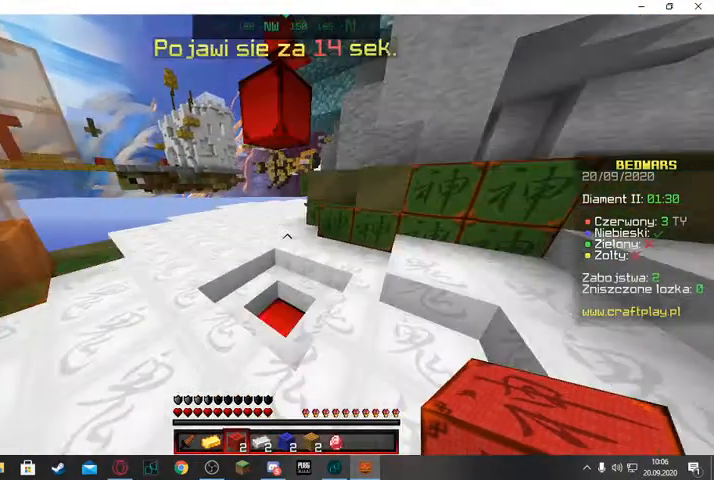
{"keys": ["s"], "mouse": [], "events": []}
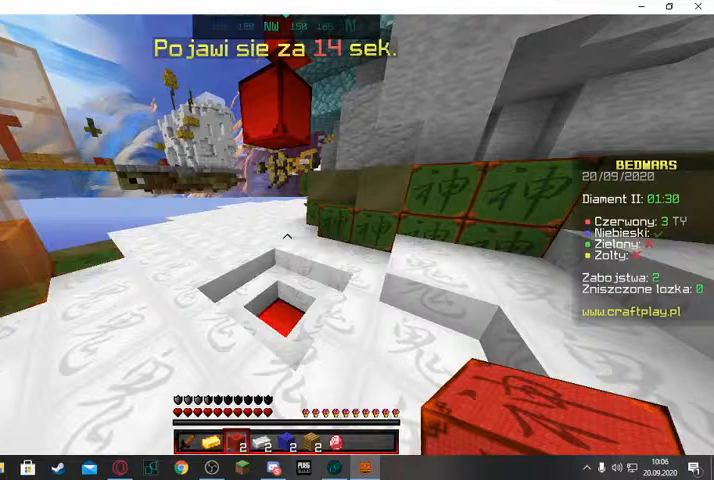
{"keys": ["s"], "mouse": [], "events": []}
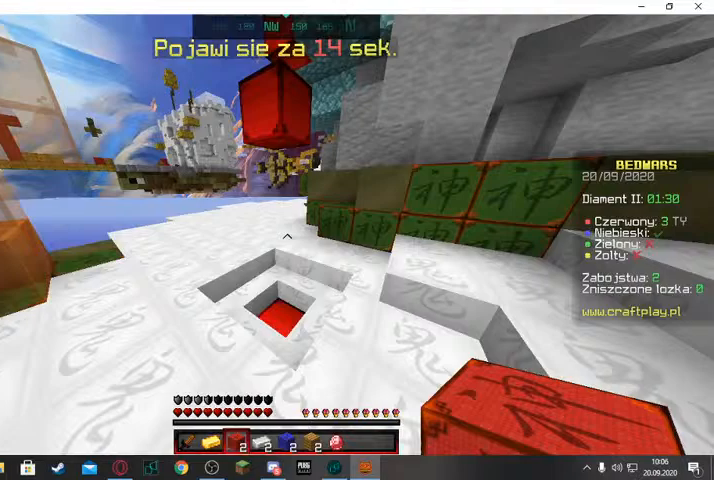
{"keys": [], "mouse": [], "events": [[467, "s", "up"]]}
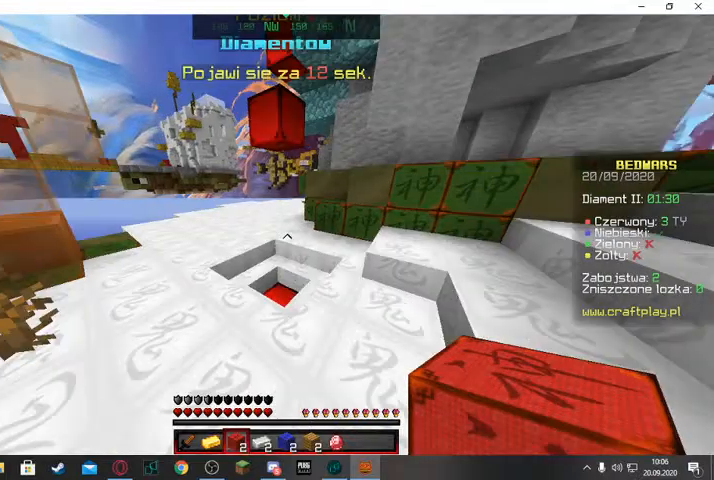
{"keys": [], "mouse": [], "events": []}
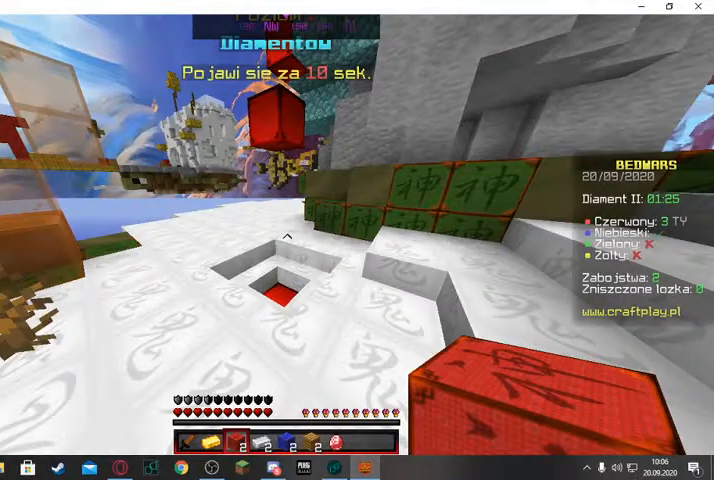
{"keys": [], "mouse": [], "events": []}
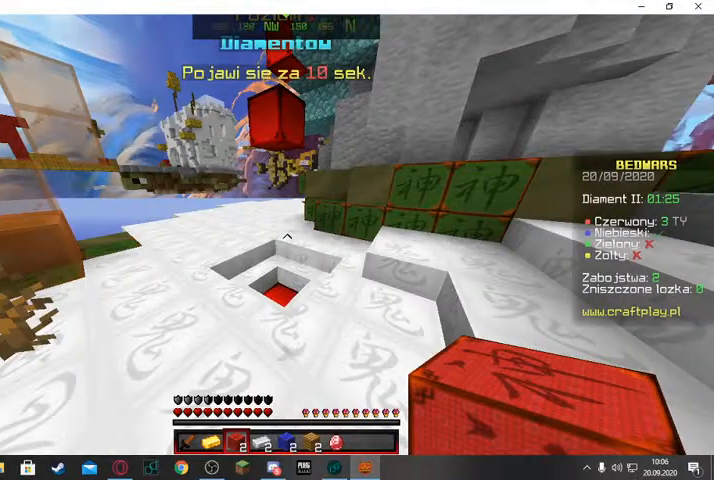
{"keys": [], "mouse": [], "events": []}
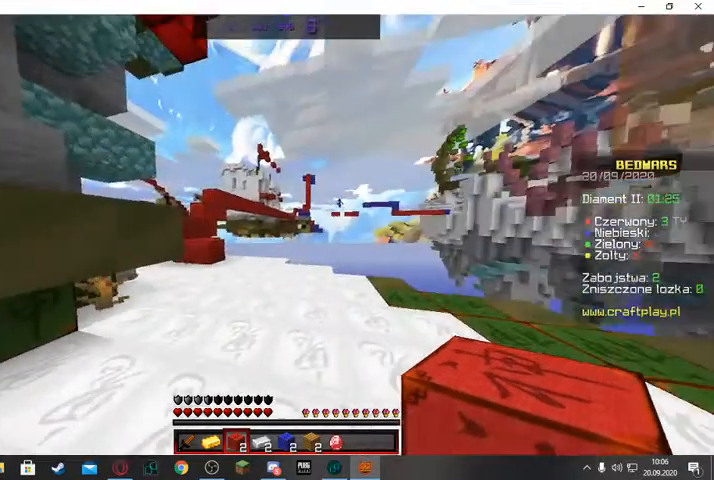
{"keys": [], "mouse": [], "events": []}
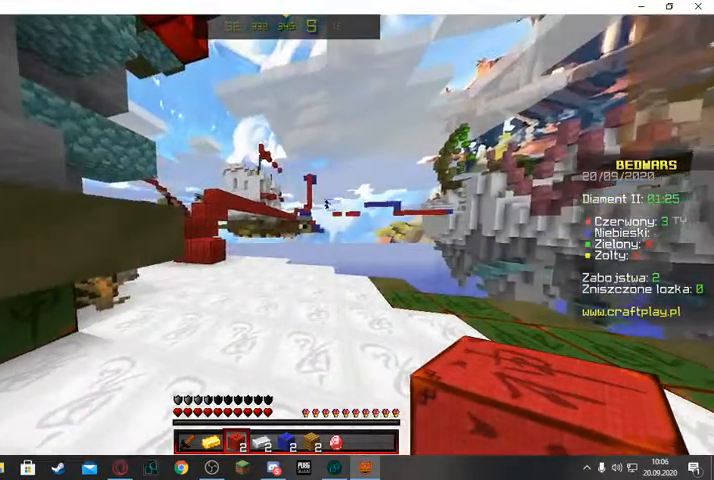
{"keys": ["w"], "mouse": [], "events": [[33, "w", "down"]]}
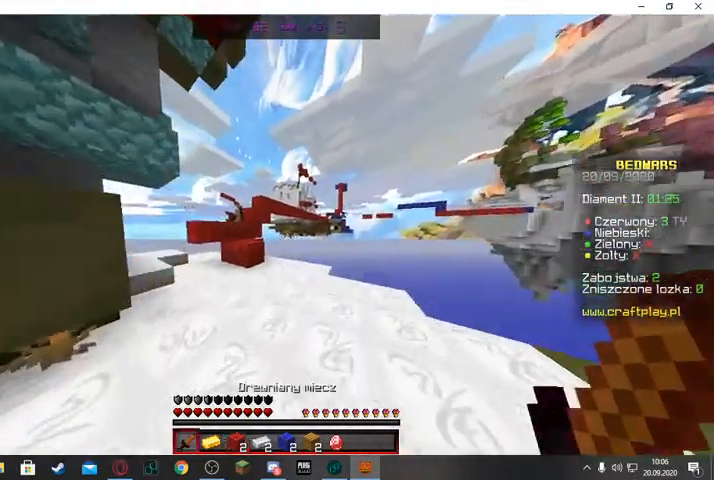
{"keys": ["w"], "mouse": [], "events": []}
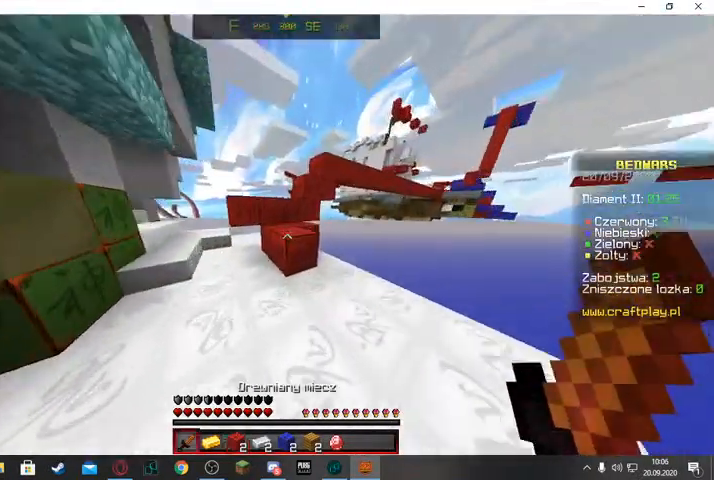
{"keys": [], "mouse": [], "events": [[167, "space", "down"], [367, "space", "up"], [433, "w", "up"]]}
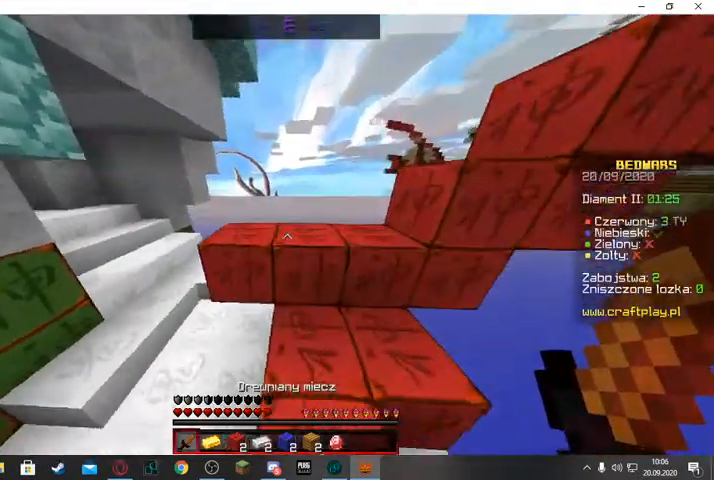
{"keys": ["w"], "mouse": [], "events": [[267, "w", "down"]]}
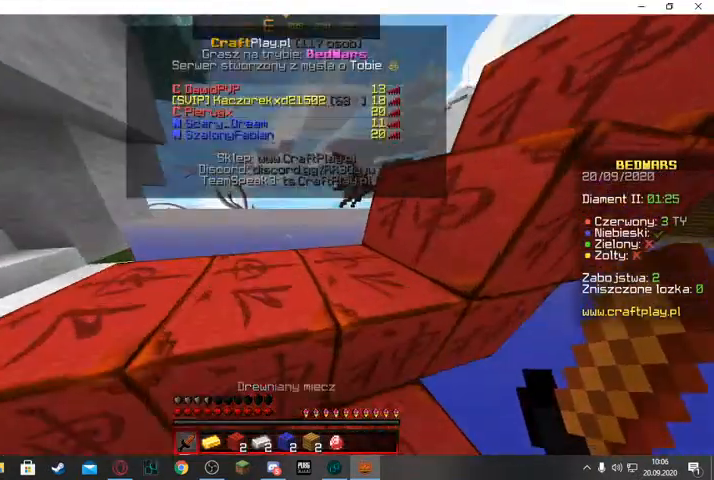
{"keys": ["space", "w"], "mouse": [], "events": [[367, "space", "down"]]}
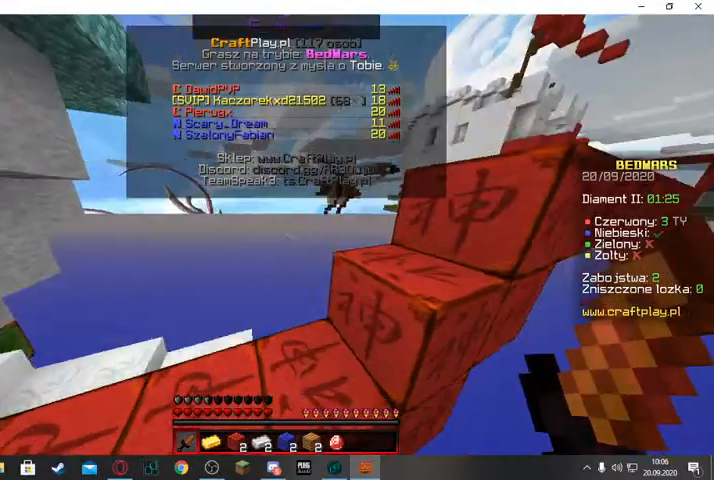
{"keys": [], "mouse": [], "events": [[233, "space", "up"], [233, "w", "up"]]}